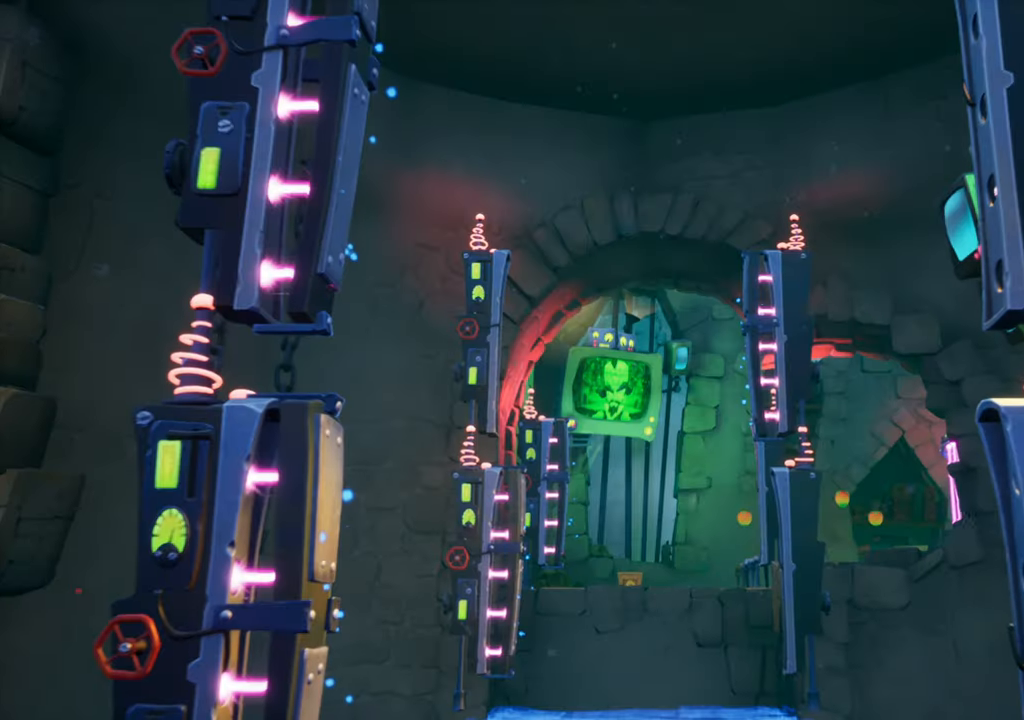
Gameplay with a controller (PlayStation layout); each line is a JSON object with the inputs held at the frame after it. "events" lists button and stick changes between this image and that frame as [ms after this image, input, new state], when the widget could be followed in between. Not read: L3 R3 left_stick right_stick.
{"buttons": [], "events": []}
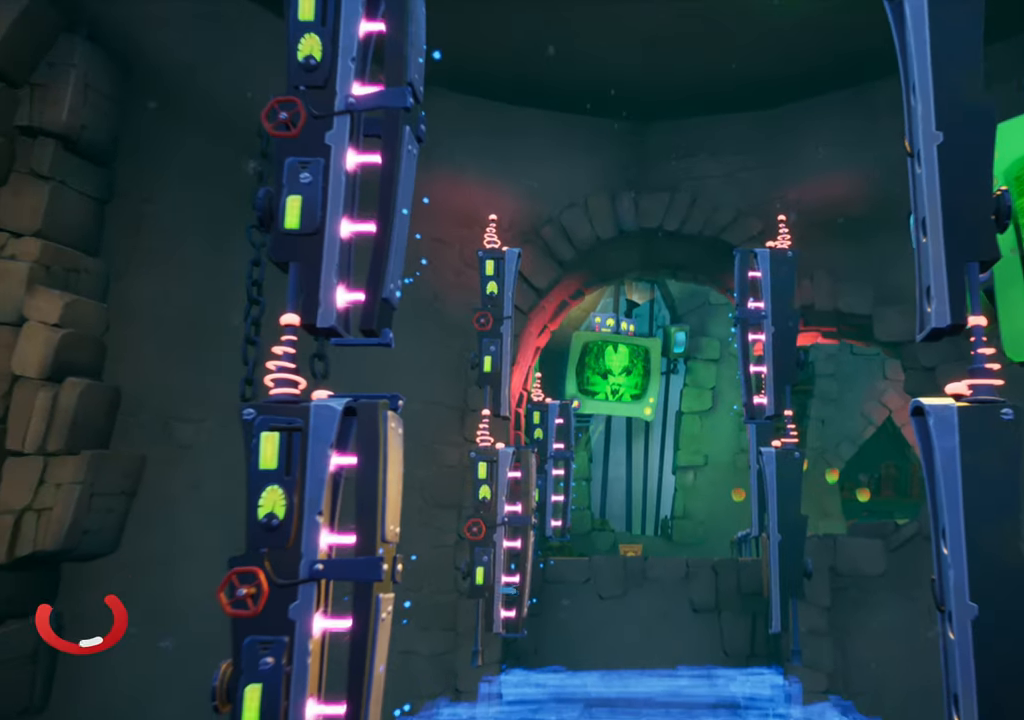
{"buttons": [], "events": []}
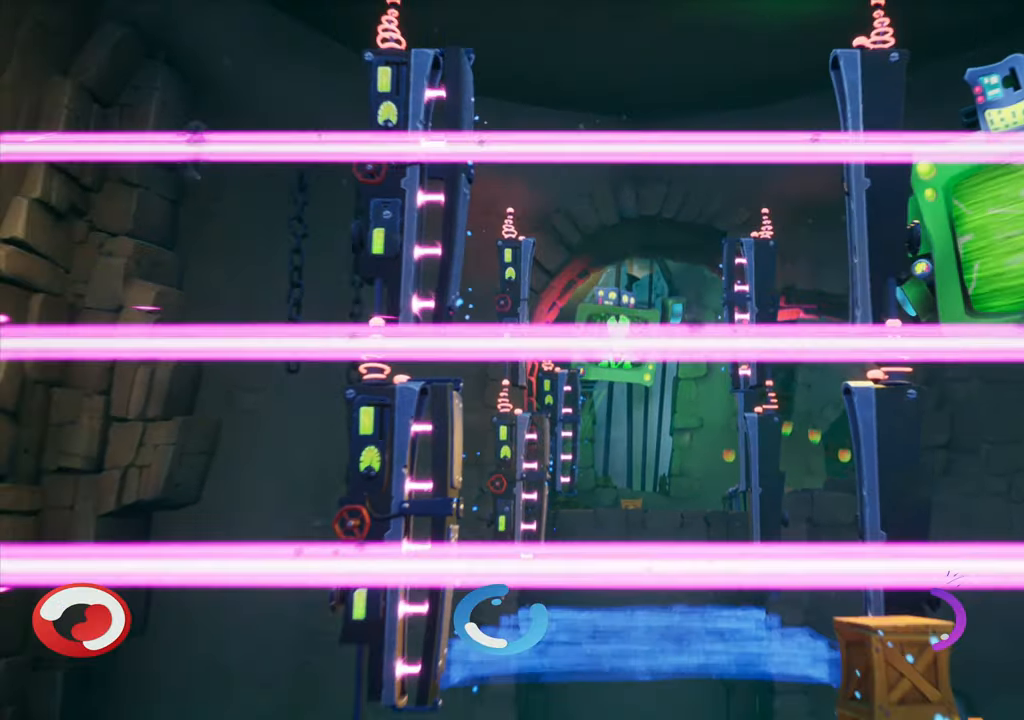
{"buttons": [], "events": []}
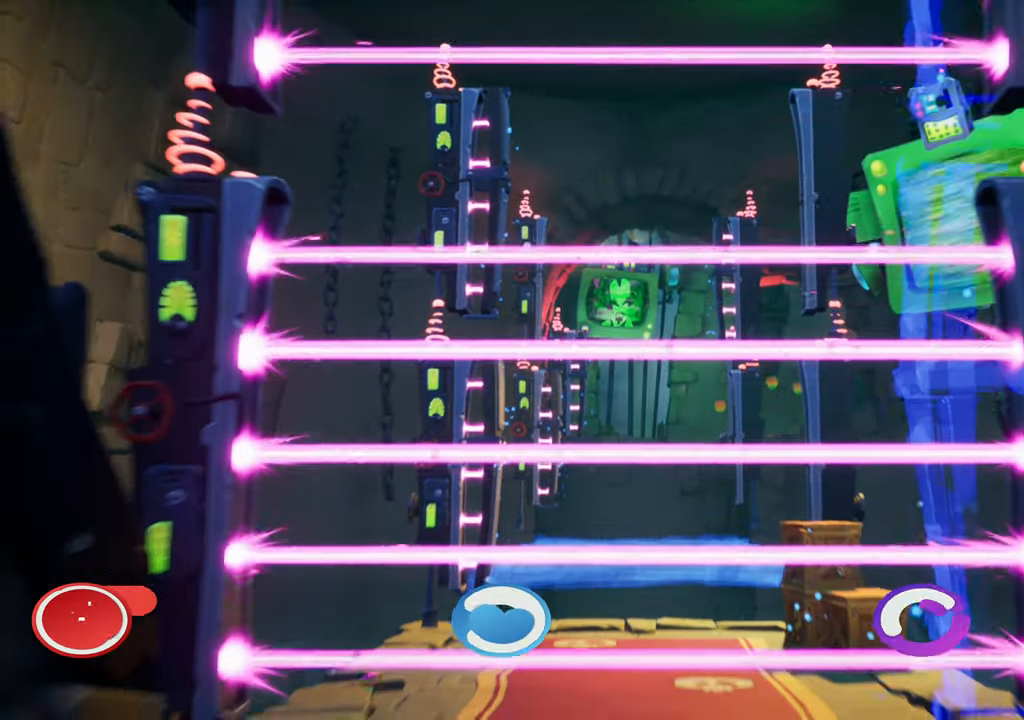
{"buttons": [], "events": []}
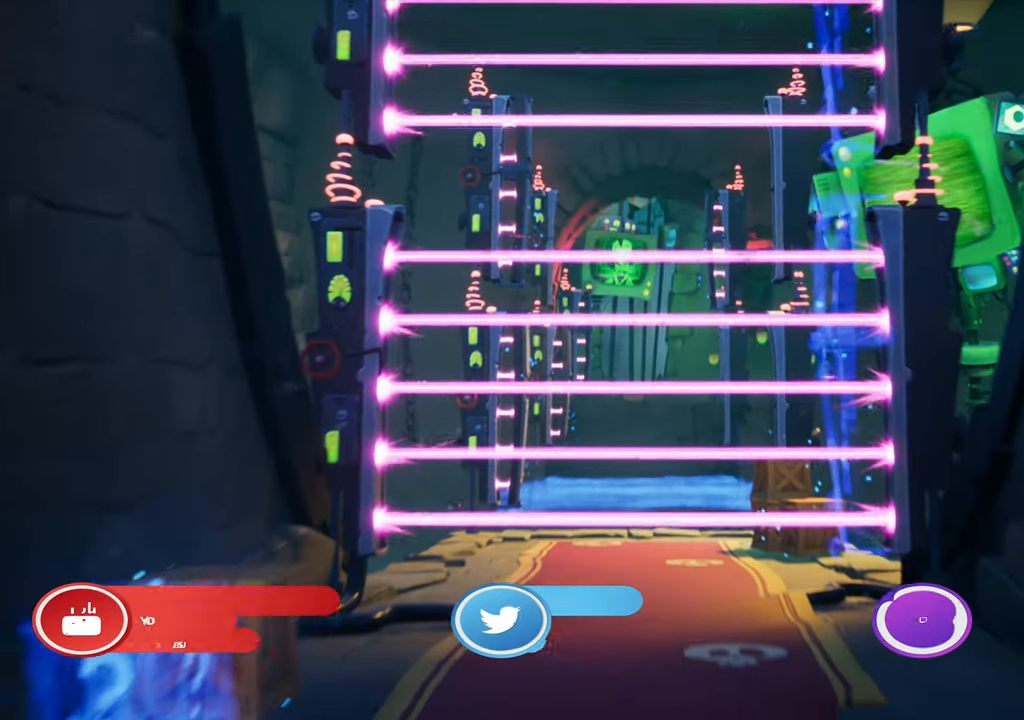
{"buttons": [], "events": []}
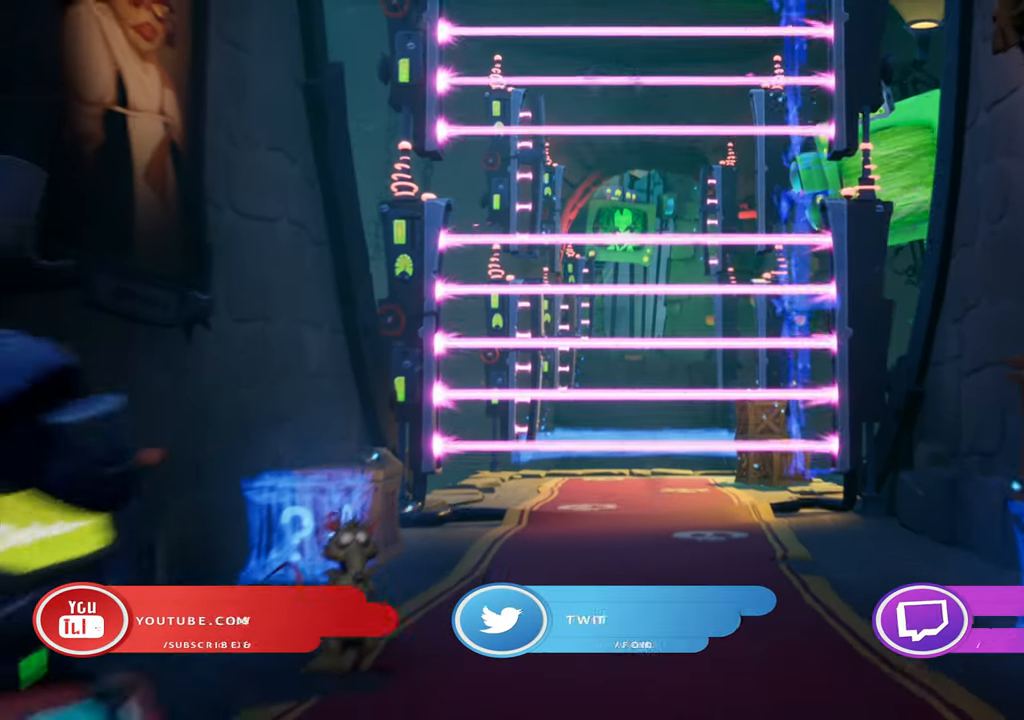
{"buttons": [], "events": []}
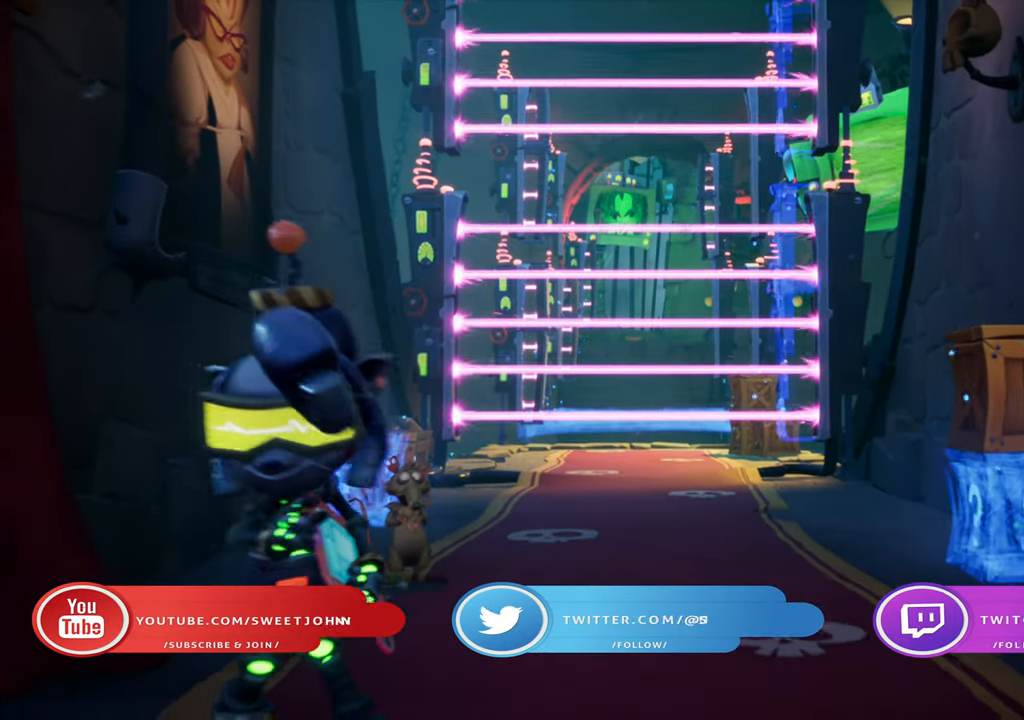
{"buttons": [], "events": []}
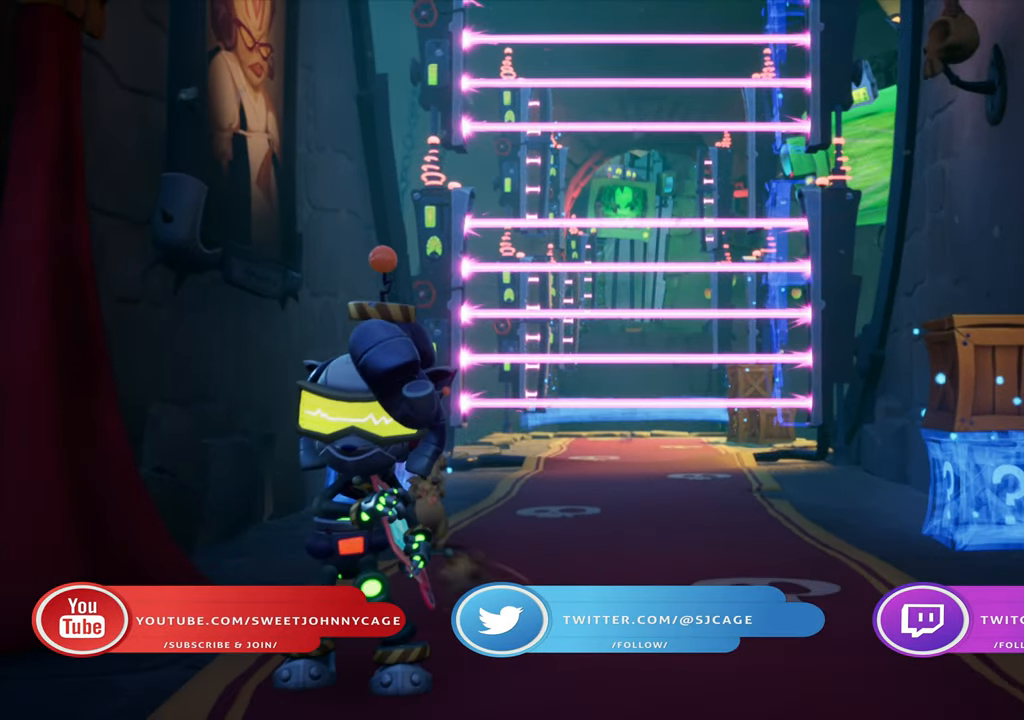
{"buttons": [], "events": []}
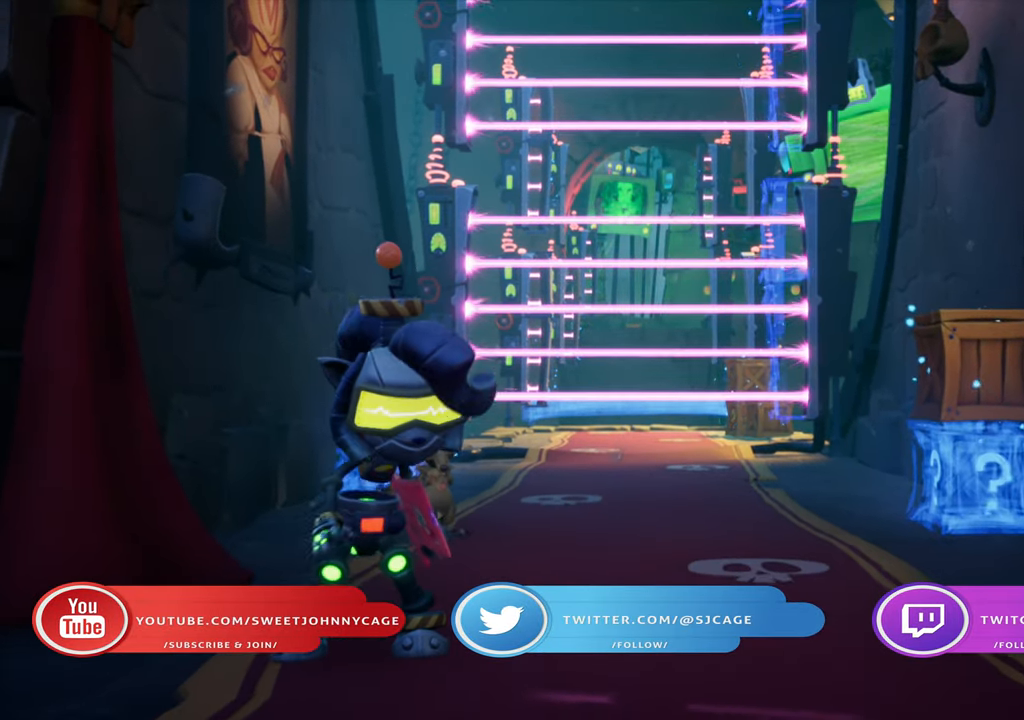
{"buttons": [], "events": []}
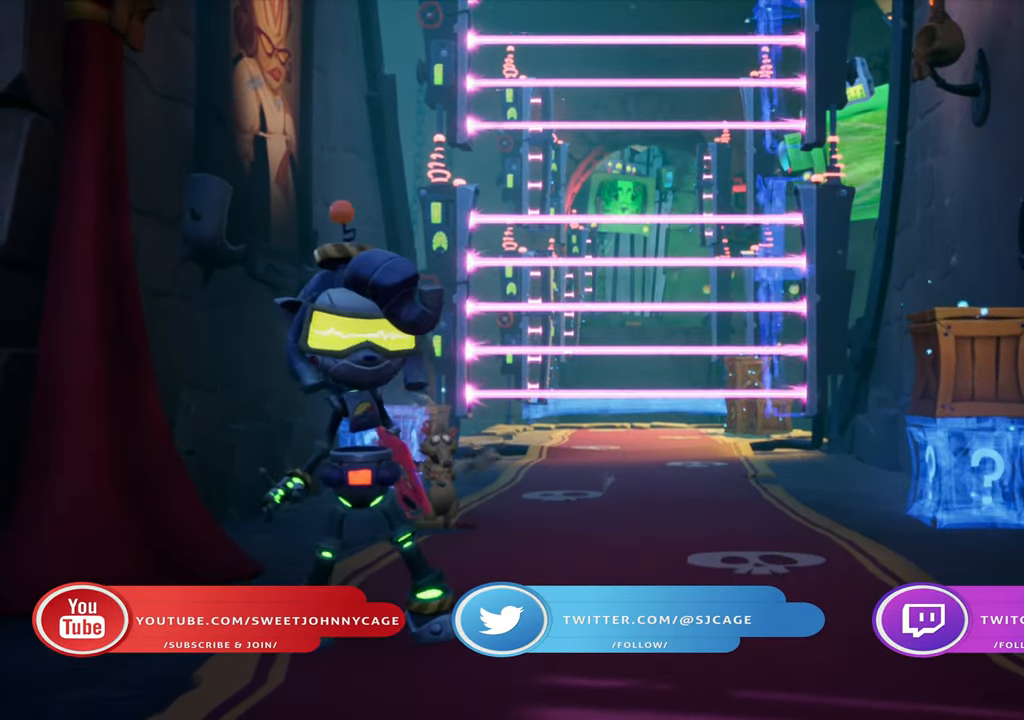
{"buttons": ["DPAD_RIGHT"], "events": [[167, "DPAD_RIGHT", "down"]]}
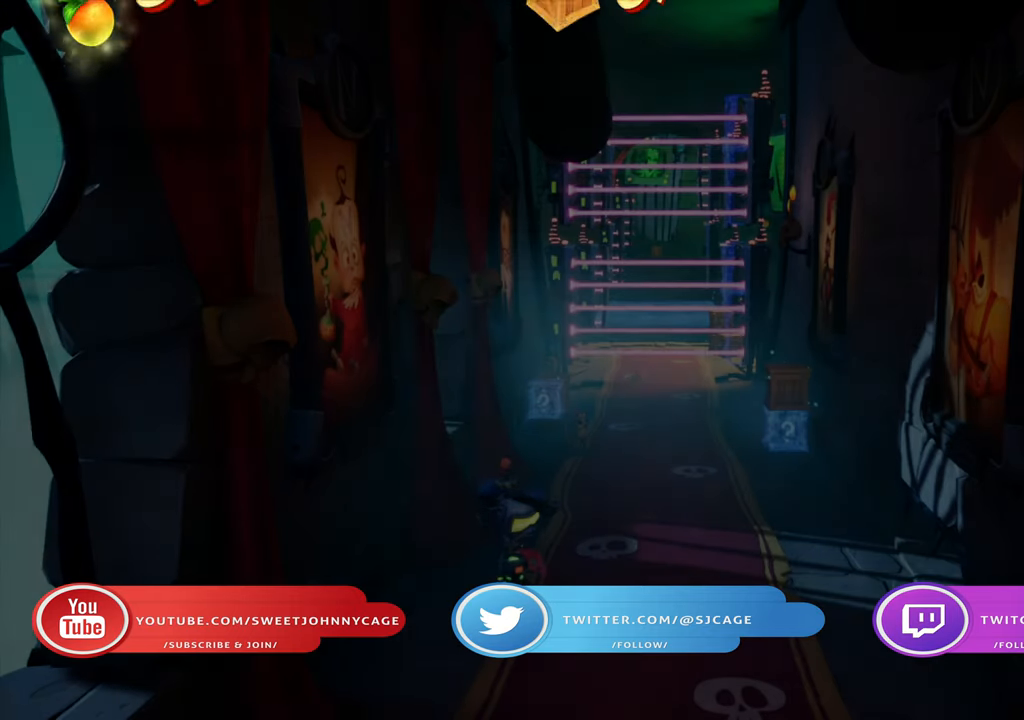
{"buttons": ["DPAD_RIGHT"], "events": []}
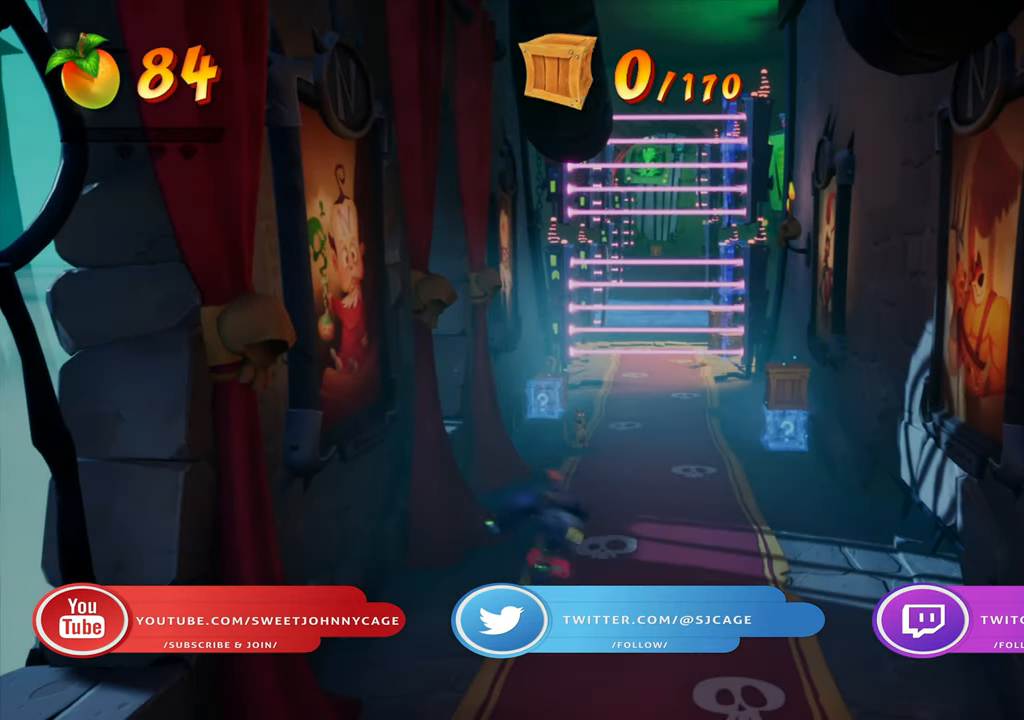
{"buttons": ["DPAD_UP", "DPAD_RIGHT"], "events": [[451, "DPAD_UP", "down"]]}
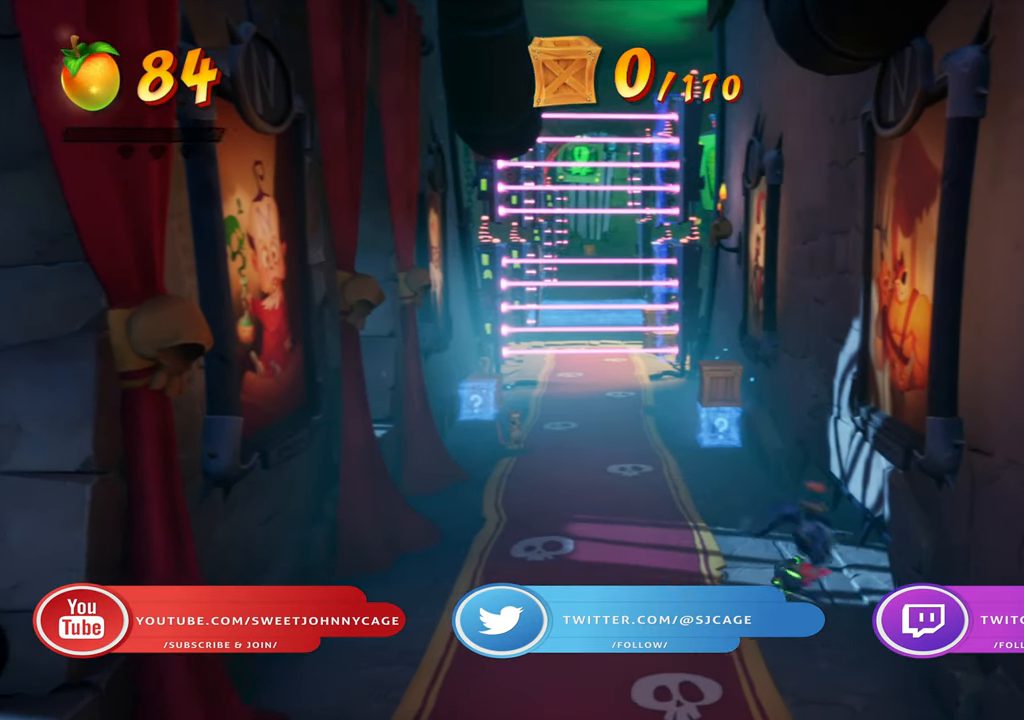
{"buttons": ["DPAD_UP"], "events": [[83, "DPAD_RIGHT", "up"]]}
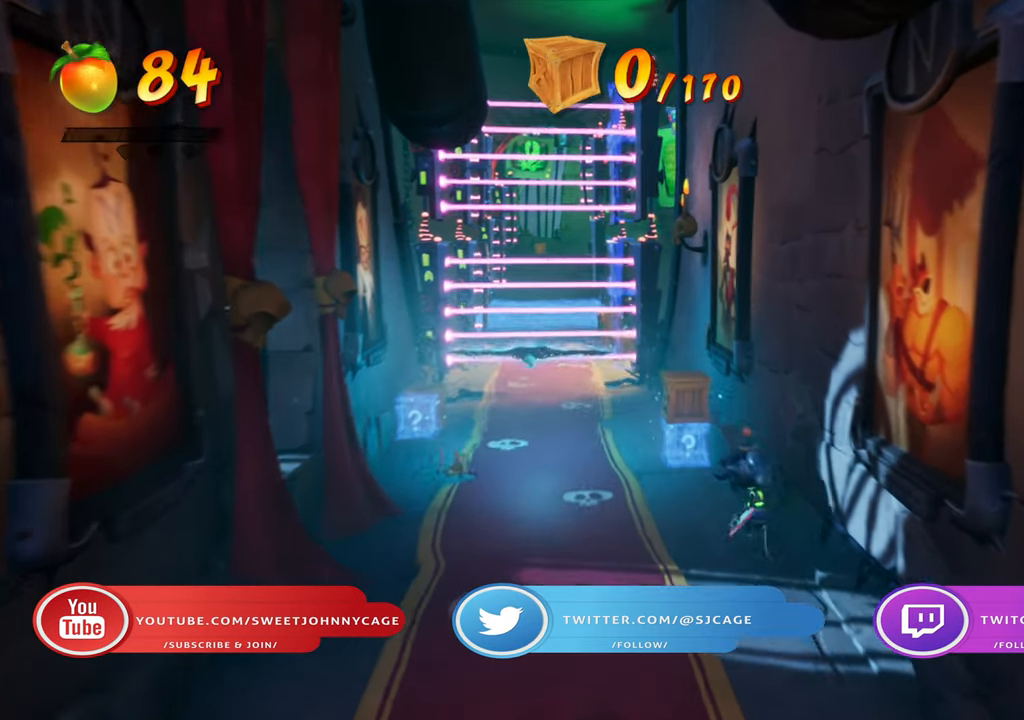
{"buttons": ["SQUARE", "DPAD_UP", "DPAD_LEFT"], "events": [[451, "SQUARE", "down"], [501, "DPAD_LEFT", "down"]]}
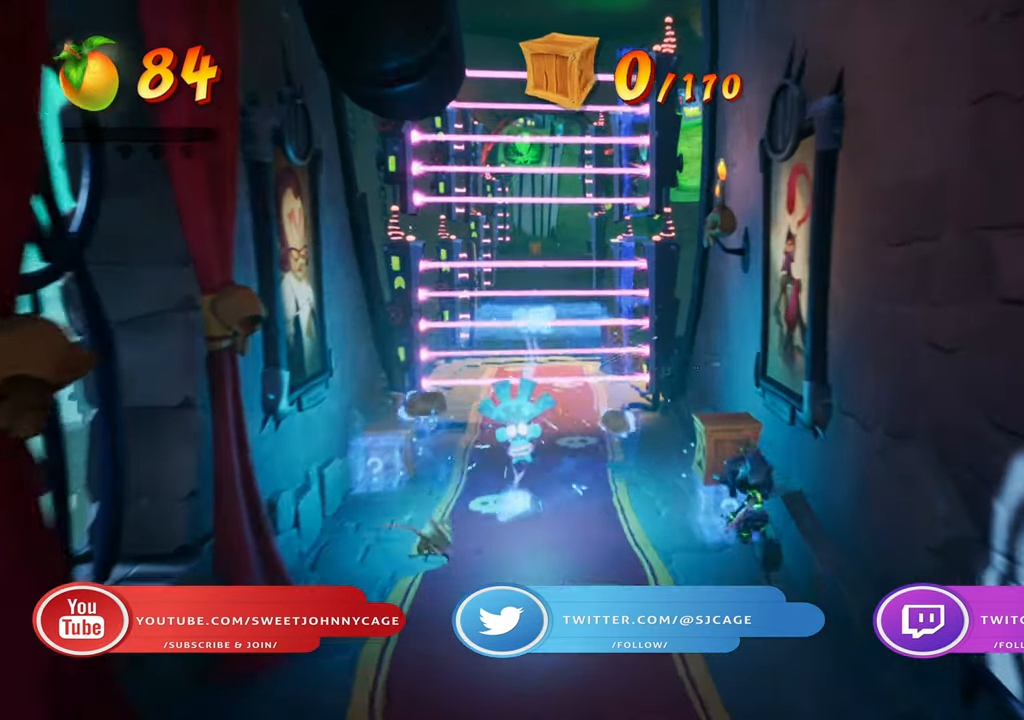
{"buttons": ["DPAD_LEFT"], "events": [[167, "SQUARE", "up"], [233, "DPAD_UP", "up"]]}
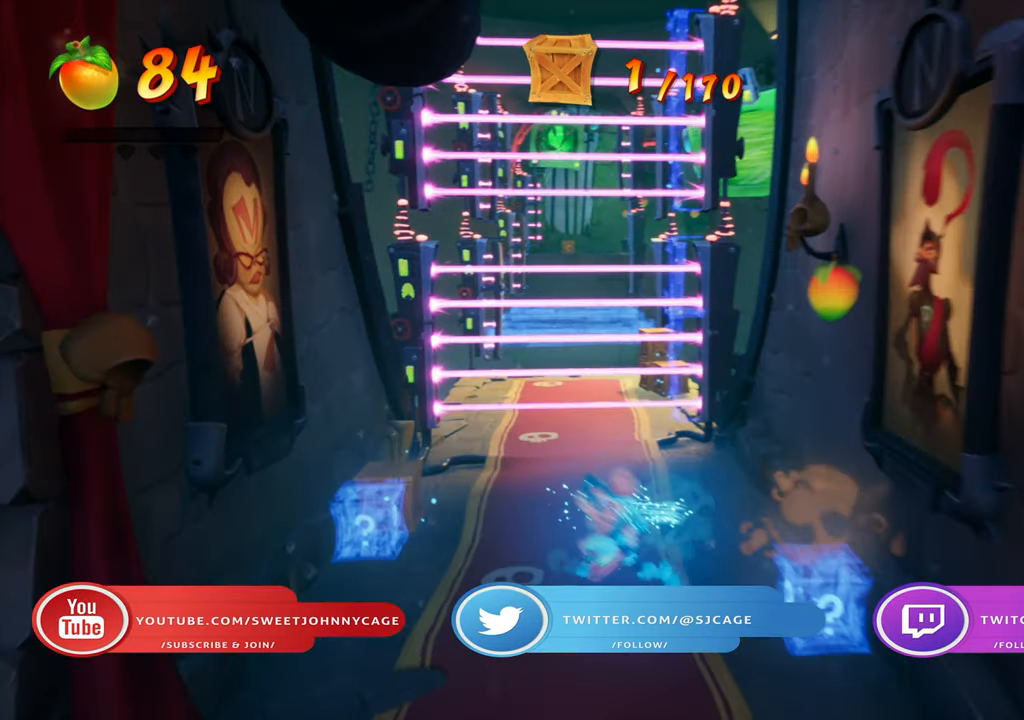
{"buttons": ["DPAD_UP"], "events": [[284, "DPAD_UP", "down"], [351, "DPAD_LEFT", "up"]]}
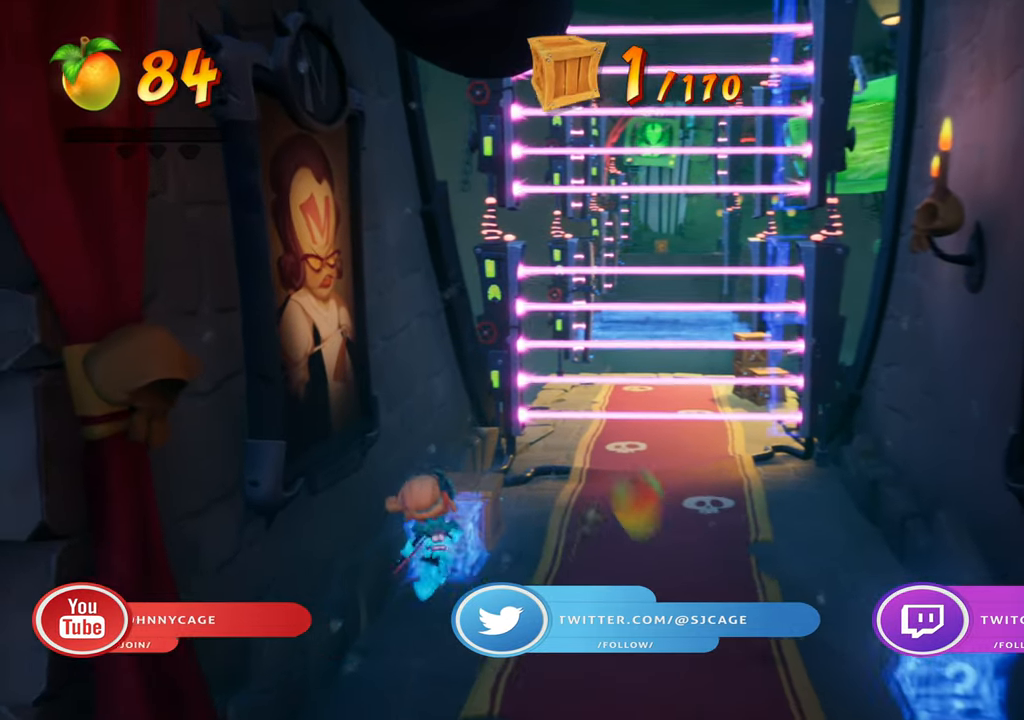
{"buttons": ["R2", "DPAD_DOWN"], "events": [[33, "SQUARE", "down"], [183, "SQUARE", "up"], [333, "R2", "down"], [383, "DPAD_UP", "up"], [500, "DPAD_DOWN", "down"]]}
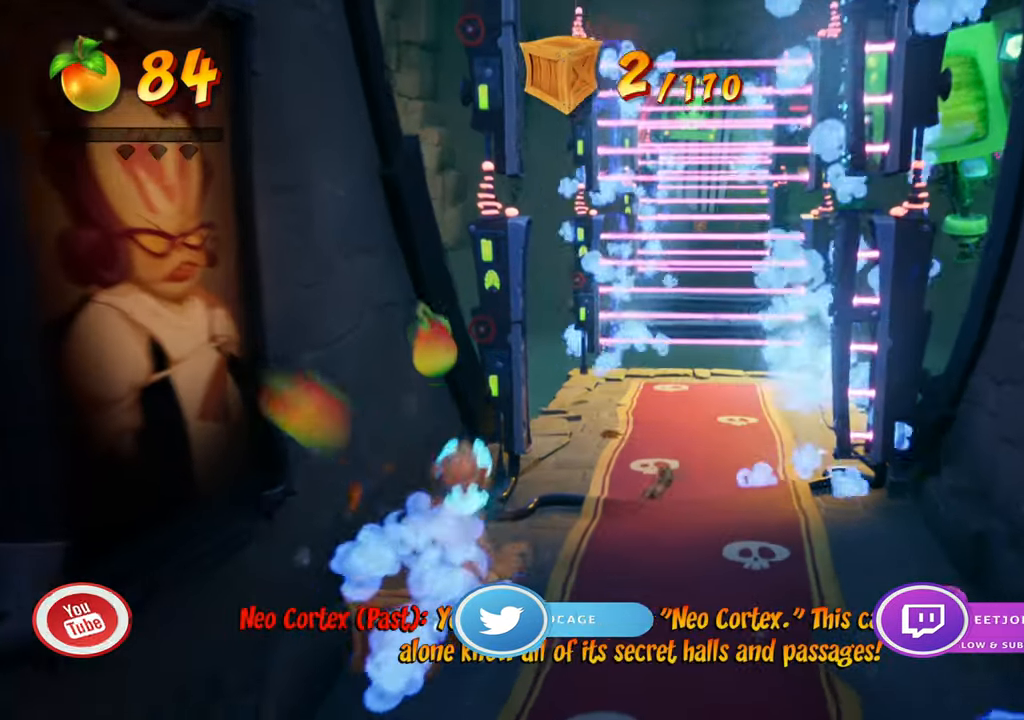
{"buttons": ["DPAD_DOWN"], "events": [[17, "R2", "up"], [234, "SQUARE", "down"], [434, "SQUARE", "up"]]}
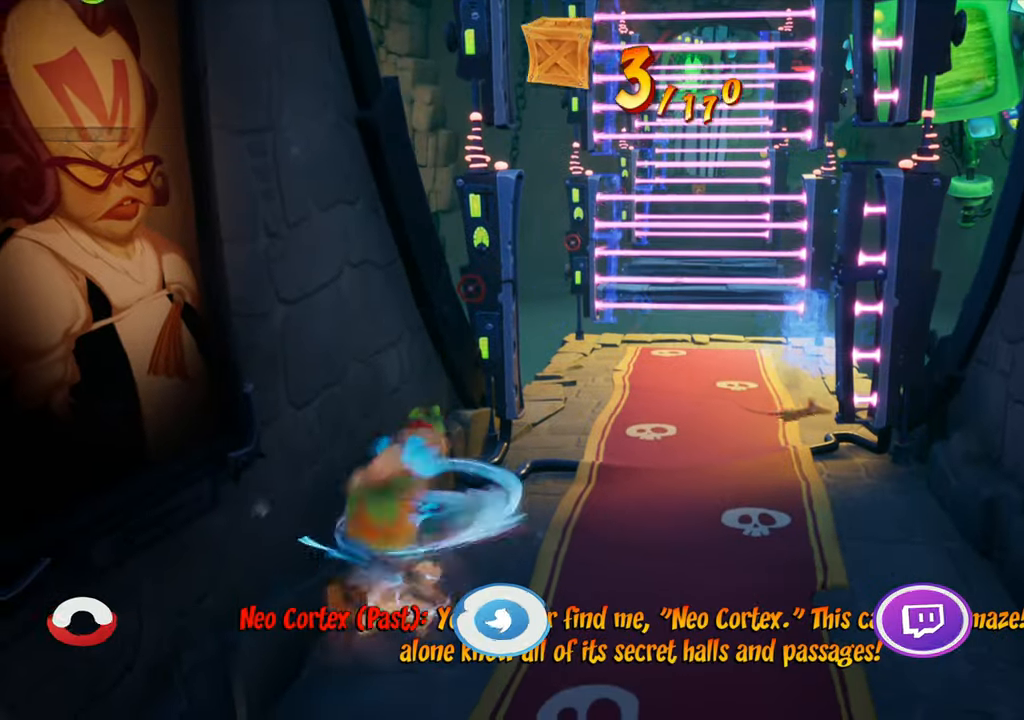
{"buttons": ["DPAD_RIGHT"], "events": [[133, "DPAD_RIGHT", "down"], [434, "DPAD_DOWN", "up"]]}
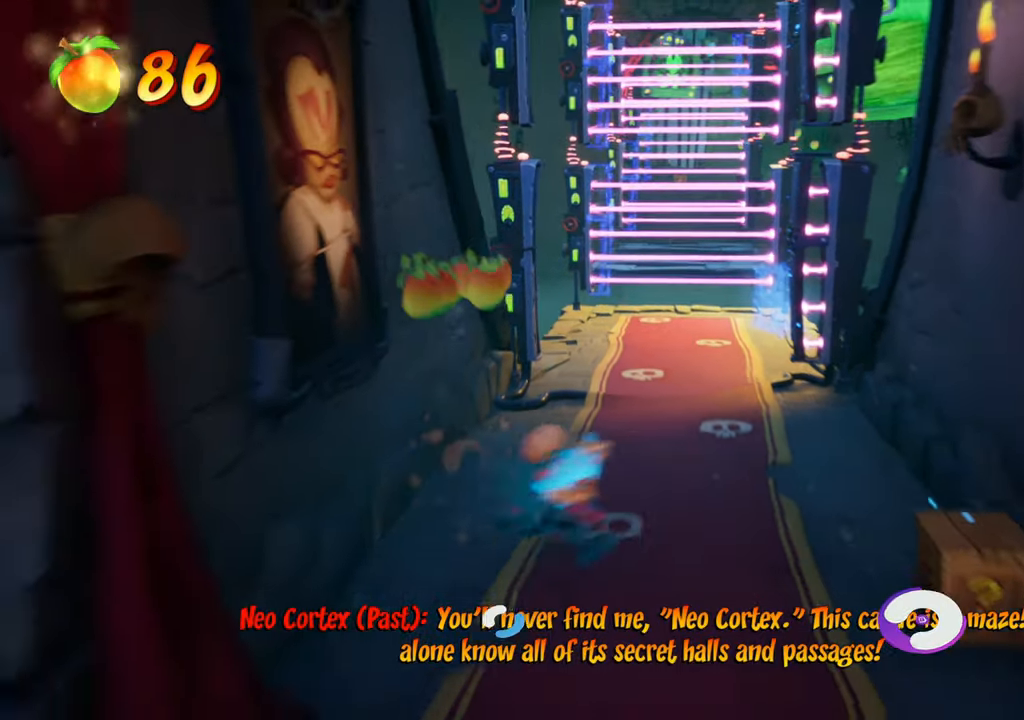
{"buttons": ["SQUARE", "DPAD_DOWN"], "events": [[317, "SQUARE", "down"], [467, "DPAD_DOWN", "down"], [500, "DPAD_RIGHT", "up"]]}
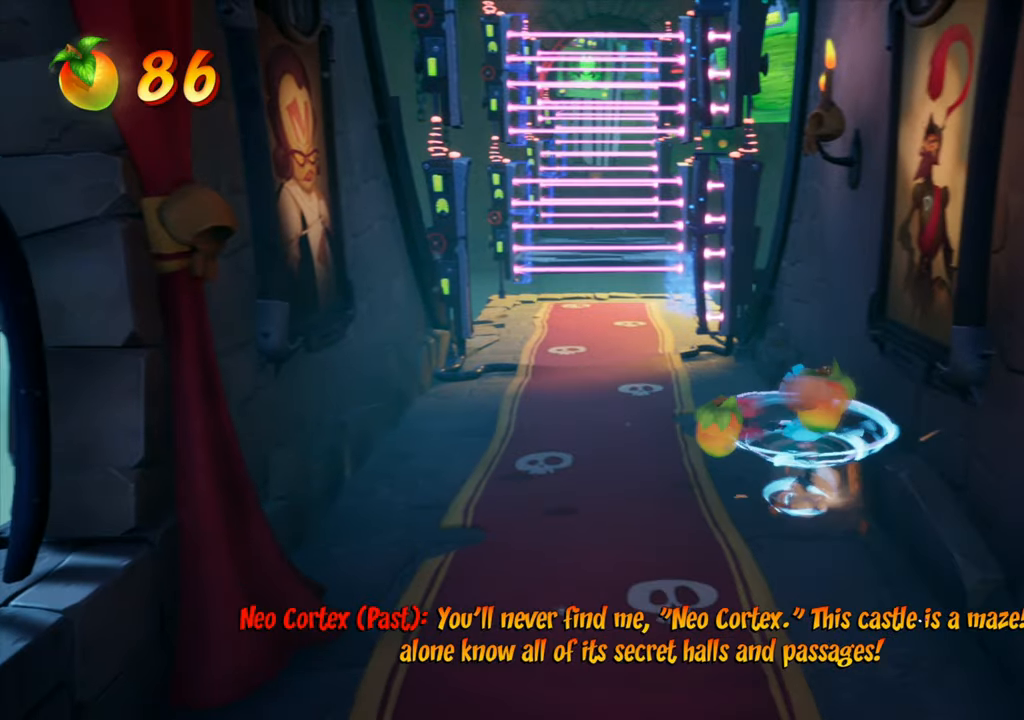
{"buttons": ["DPAD_UP", "DPAD_LEFT"], "events": [[33, "DPAD_LEFT", "down"], [67, "DPAD_DOWN", "up"], [67, "SQUARE", "up"], [200, "DPAD_UP", "down"]]}
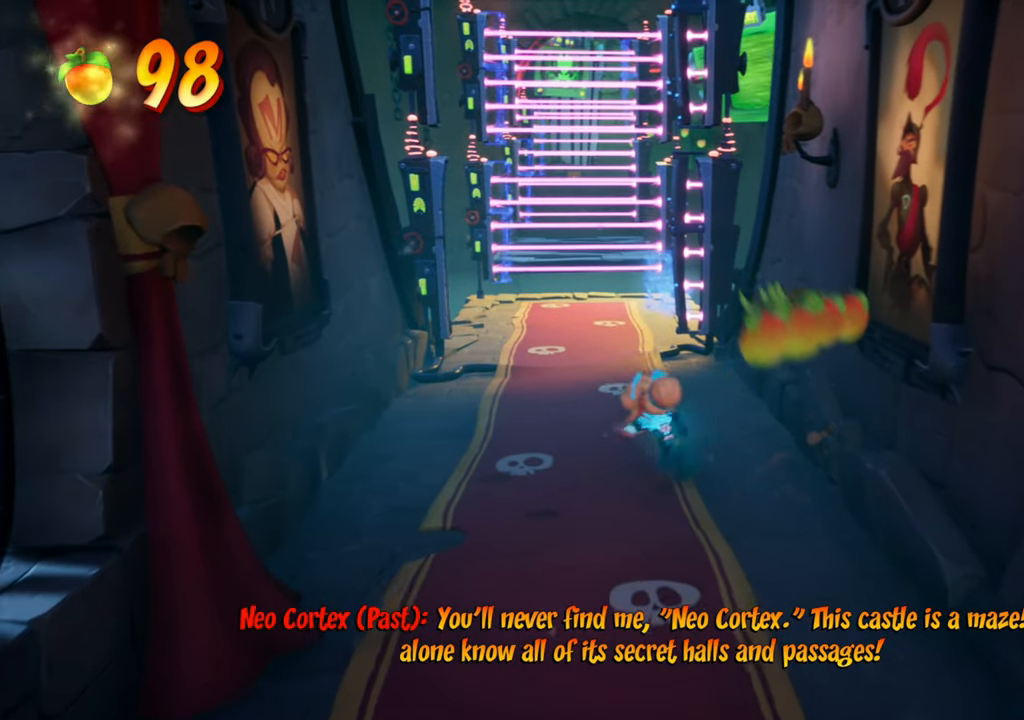
{"buttons": ["DPAD_UP"], "events": [[83, "DPAD_LEFT", "up"]]}
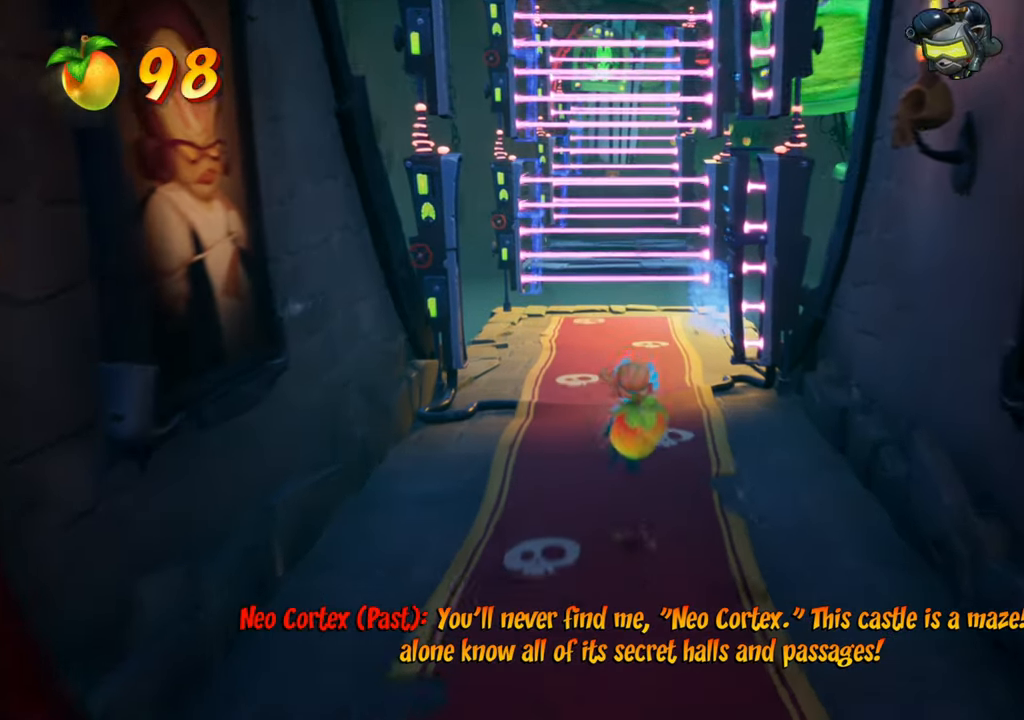
{"buttons": ["DPAD_UP"], "events": []}
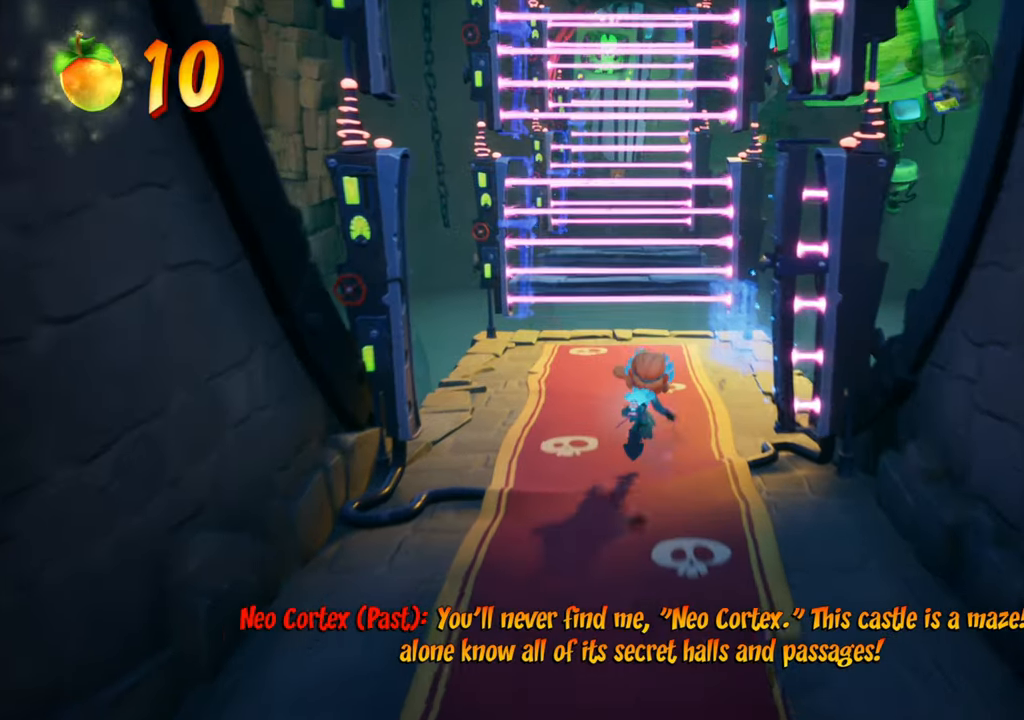
{"buttons": ["DPAD_UP", "DPAD_RIGHT"], "events": [[317, "R2", "down"], [450, "DPAD_RIGHT", "down"], [500, "R2", "up"]]}
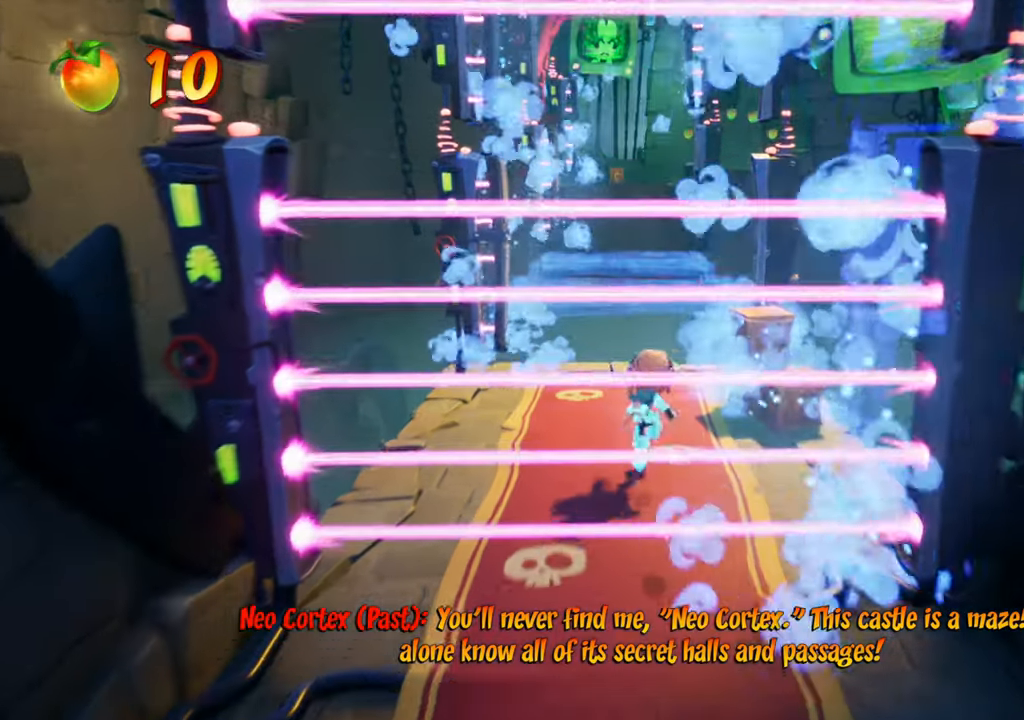
{"buttons": ["DPAD_LEFT"], "events": [[234, "SQUARE", "down"], [267, "DPAD_RIGHT", "up"], [434, "SQUARE", "up"], [467, "DPAD_LEFT", "down"], [501, "DPAD_UP", "up"]]}
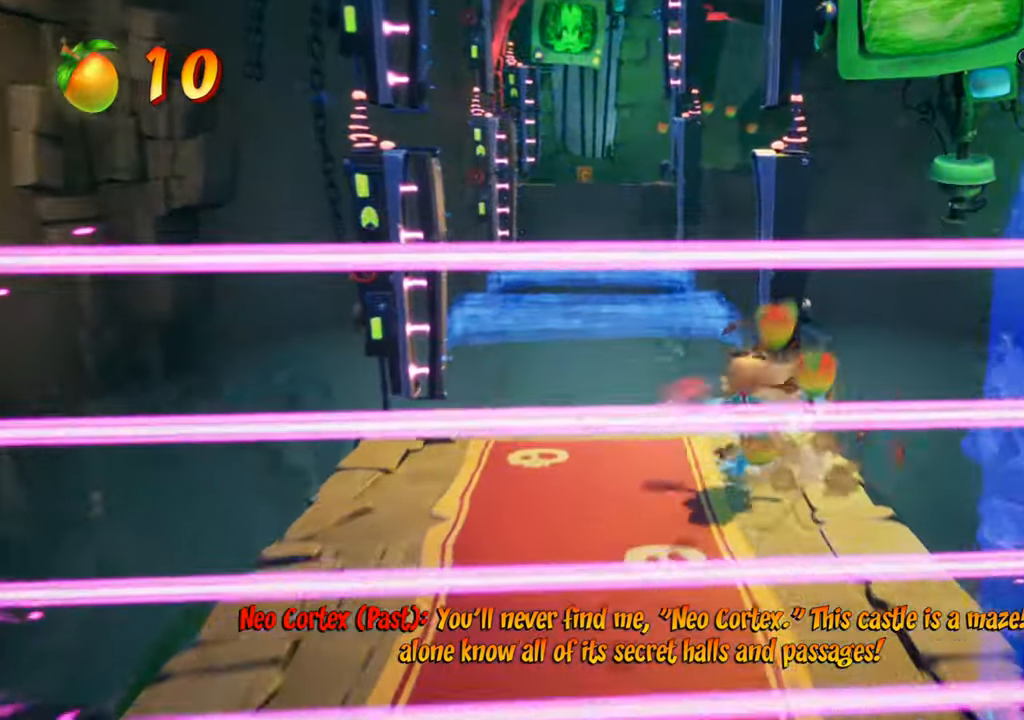
{"buttons": ["CROSS", "DPAD_UP"], "events": [[116, "DPAD_UP", "down"], [233, "DPAD_LEFT", "up"], [367, "CROSS", "down"]]}
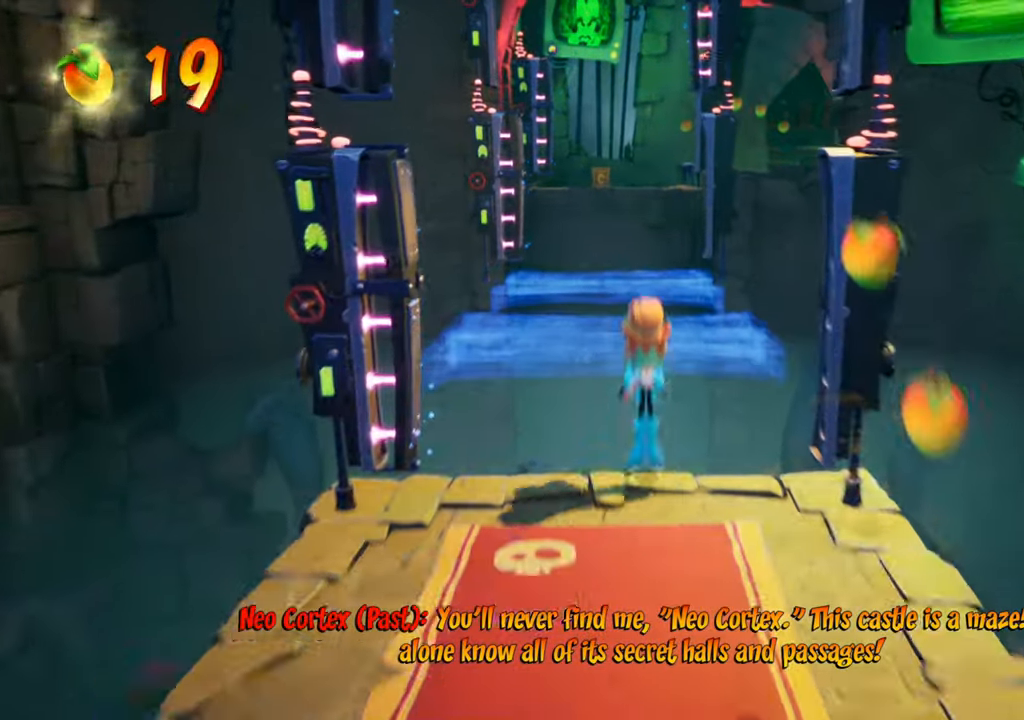
{"buttons": ["CROSS", "DPAD_UP"], "events": [[117, "CROSS", "up"], [200, "DPAD_LEFT", "down"], [284, "DPAD_LEFT", "up"], [400, "CROSS", "down"]]}
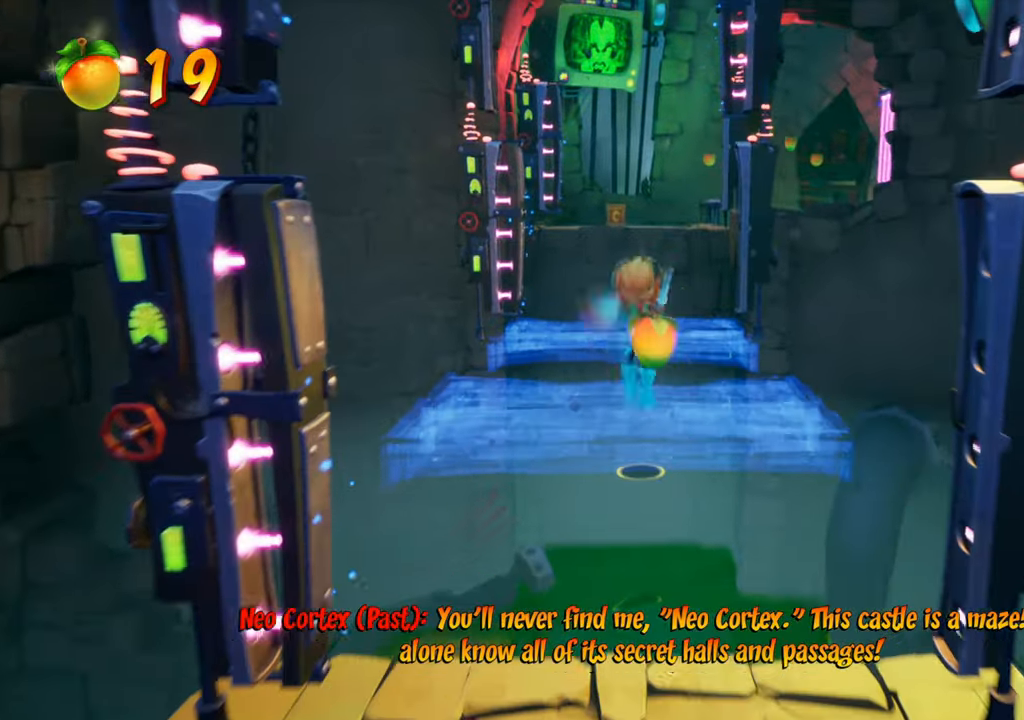
{"buttons": [], "events": [[50, "CROSS", "up"], [300, "R2", "down"], [467, "DPAD_UP", "up"], [483, "R2", "up"]]}
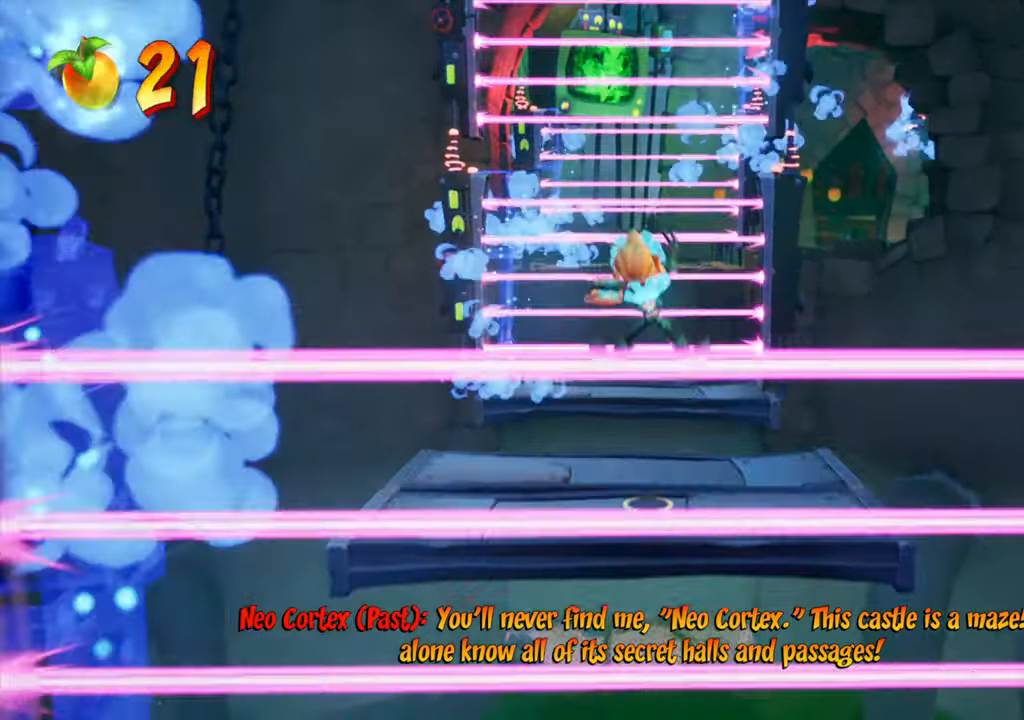
{"buttons": ["DPAD_UP"], "events": [[300, "DPAD_UP", "down"]]}
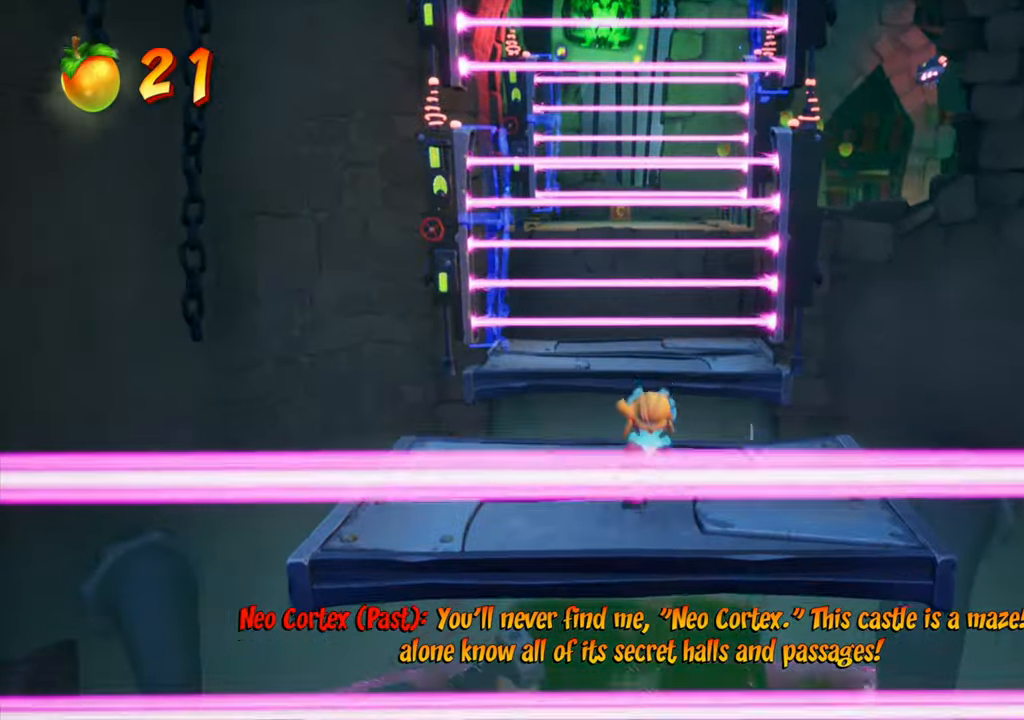
{"buttons": ["DPAD_UP", "DPAD_LEFT"], "events": [[16, "CROSS", "down"], [133, "R2", "down"], [250, "CROSS", "up"], [317, "R2", "up"], [450, "DPAD_LEFT", "down"]]}
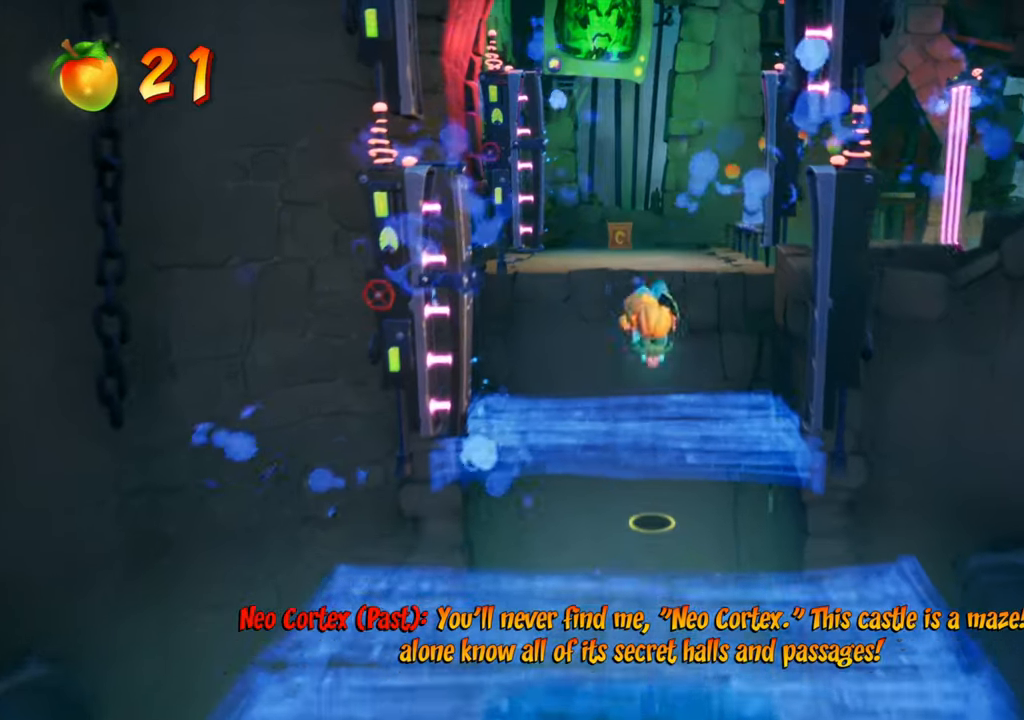
{"buttons": ["DPAD_UP"], "events": [[34, "DPAD_LEFT", "up"], [167, "CROSS", "down"], [351, "CROSS", "up"]]}